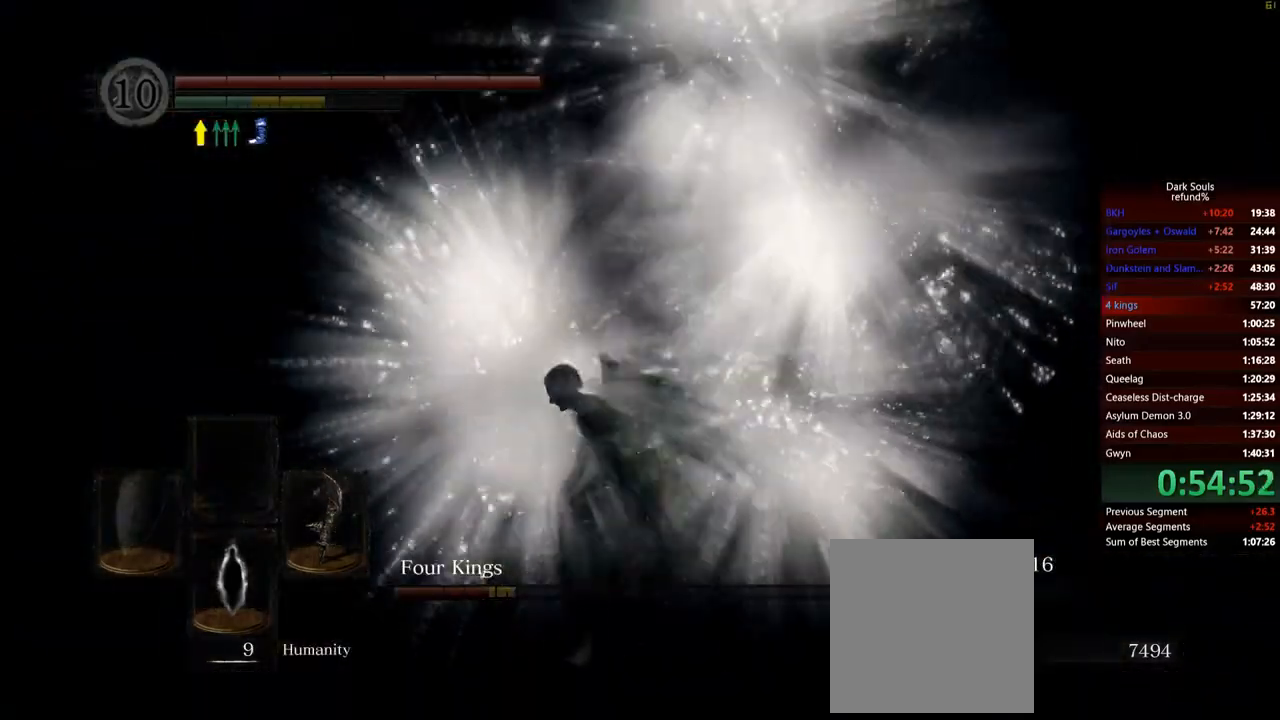
Gameplay with a controller (Xbox layout); each line is a JSON object with the inputs held at the frame after it. "events" lists button and stick changes between this image and that frame as [ms after this image, input, new state], when the widget could be followed in between. Not read: L3.
{"buttons": ["R1"], "left_stick": "up-right", "right_stick": "right", "events": [[33, "R1", "down"], [167, "R1", "up"], [217, "R1", "down"], [384, "R1", "up"], [417, "right_stick", "right"], [451, "left_stick", "up-right"], [501, "R1", "down"]]}
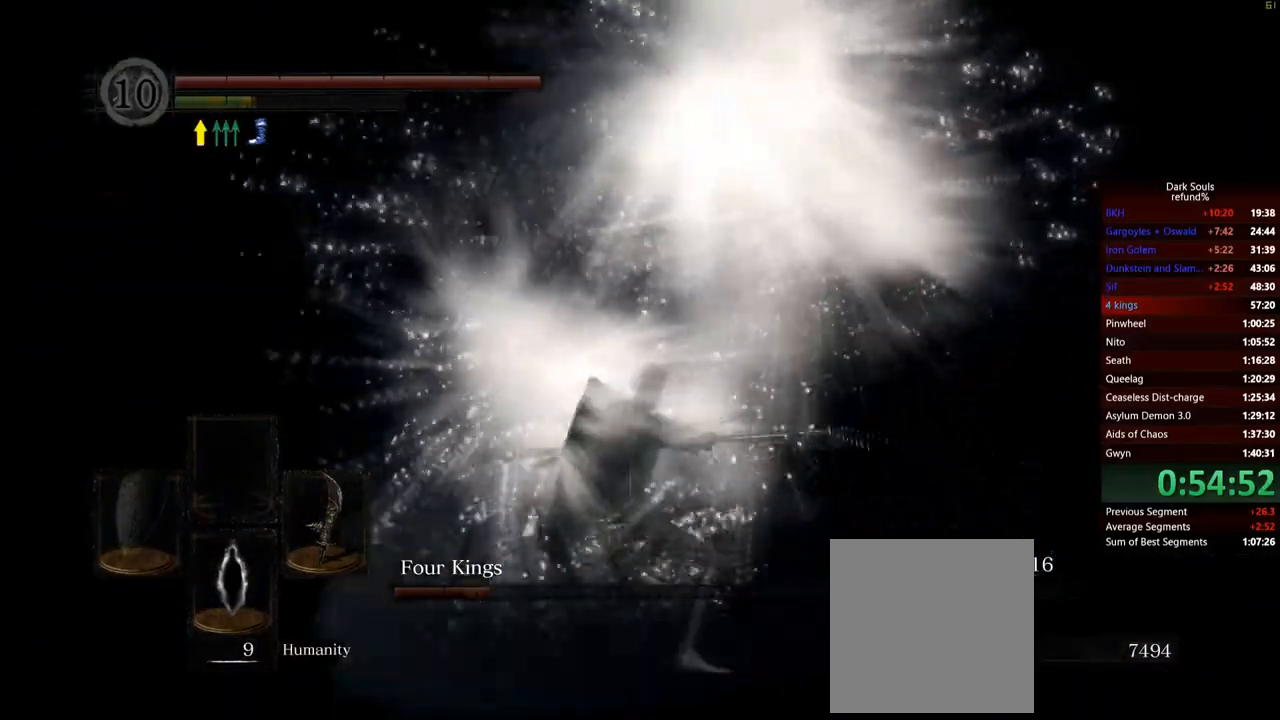
{"buttons": ["R1"], "left_stick": "up", "right_stick": "center", "events": [[50, "right_stick", "center"], [83, "left_stick", "up"], [116, "R1", "up"], [216, "R1", "down"], [350, "R1", "up"], [400, "R1", "down"]]}
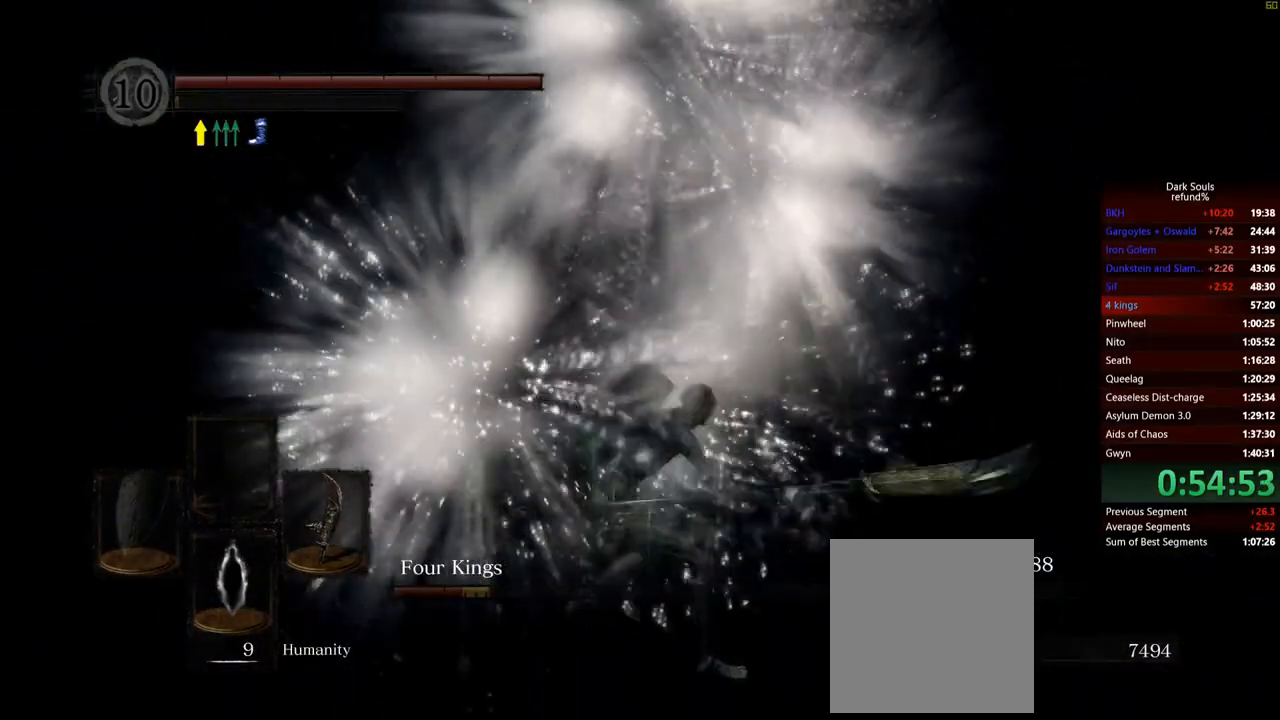
{"buttons": [], "left_stick": "up", "right_stick": "center", "events": [[33, "R1", "up"], [100, "R1", "down"], [200, "R1", "up"], [250, "R1", "down"], [367, "R1", "up"]]}
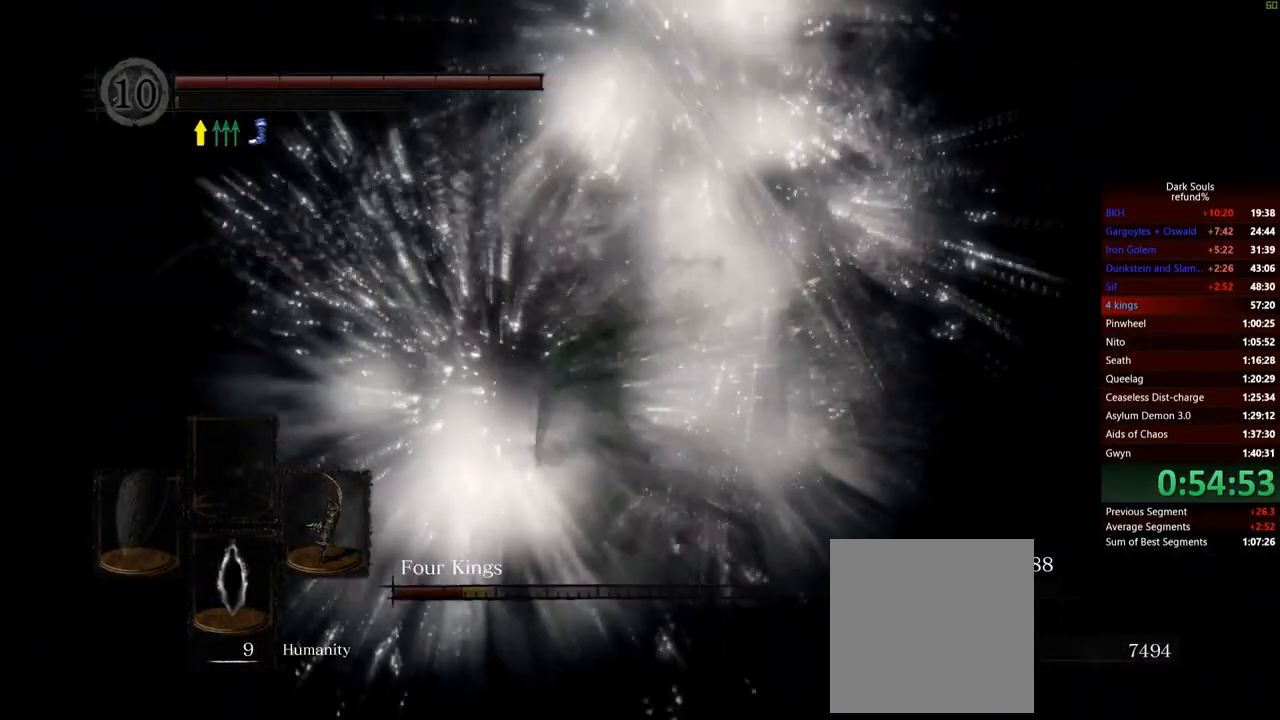
{"buttons": [], "left_stick": "up-left", "right_stick": "center", "events": [[317, "left_stick", "up-left"]]}
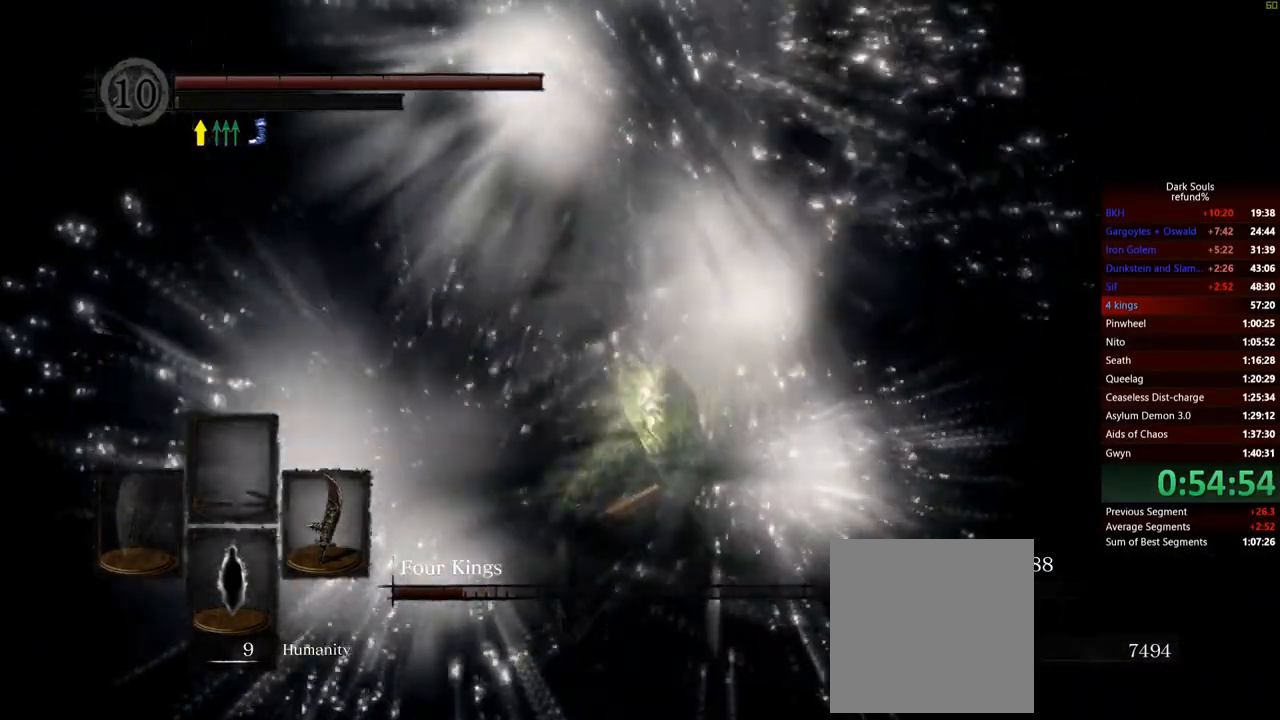
{"buttons": [], "left_stick": "up", "right_stick": "left", "events": [[284, "right_stick", "left"], [451, "left_stick", "up"]]}
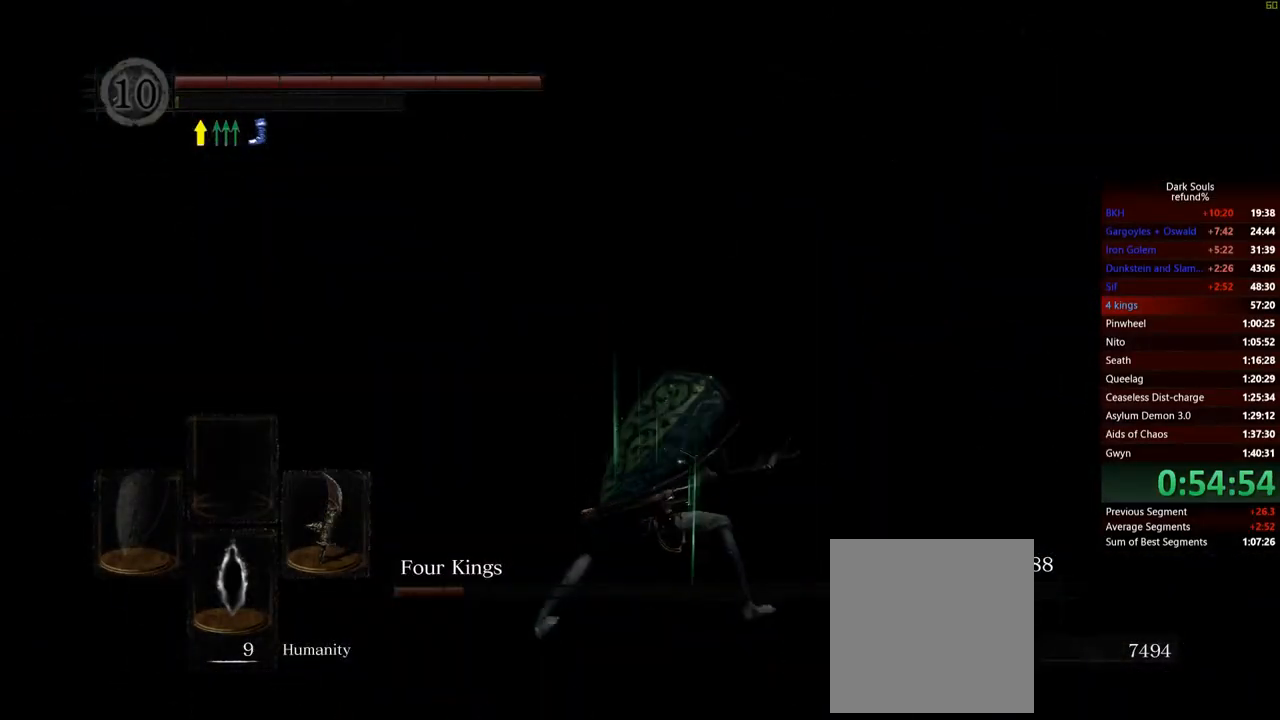
{"buttons": [], "left_stick": "up", "right_stick": "center", "events": [[100, "right_stick", "center"], [216, "left_stick", "up-right"], [383, "left_stick", "up"]]}
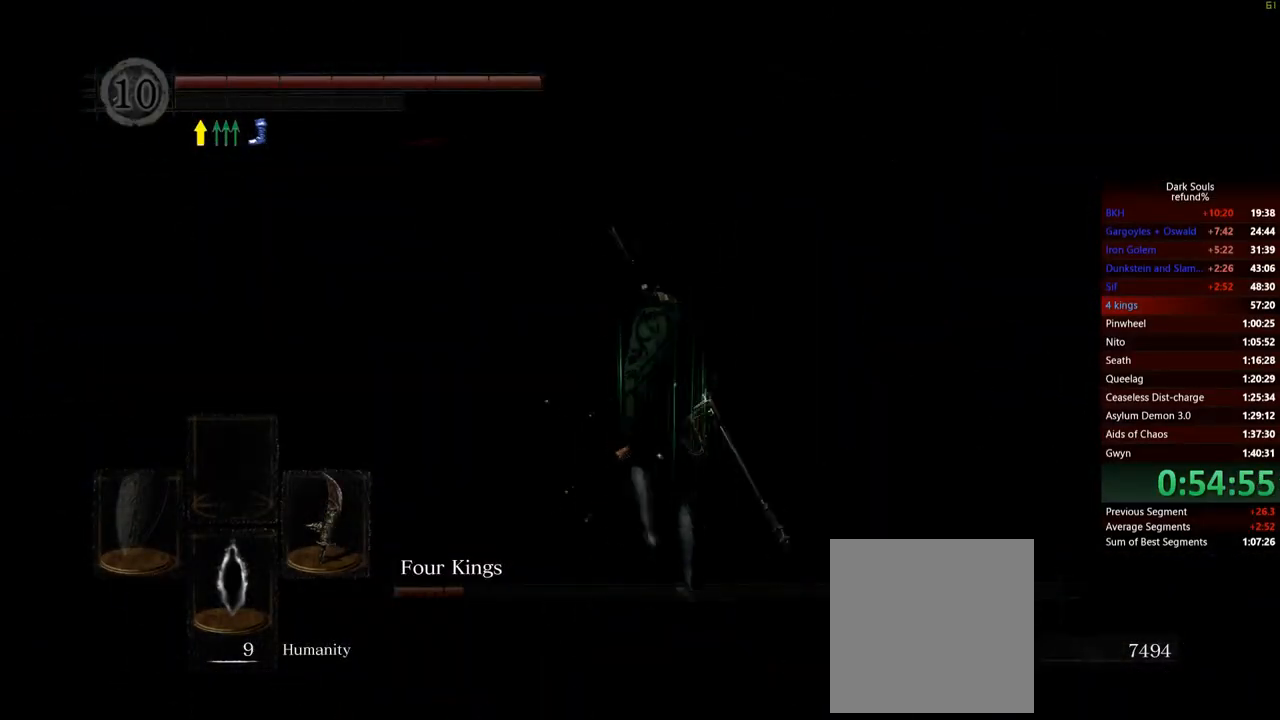
{"buttons": [], "left_stick": "up", "right_stick": "center", "events": [[17, "right_stick", "left"], [50, "left_stick", "up-left"], [150, "left_stick", "up"], [217, "right_stick", "center"]]}
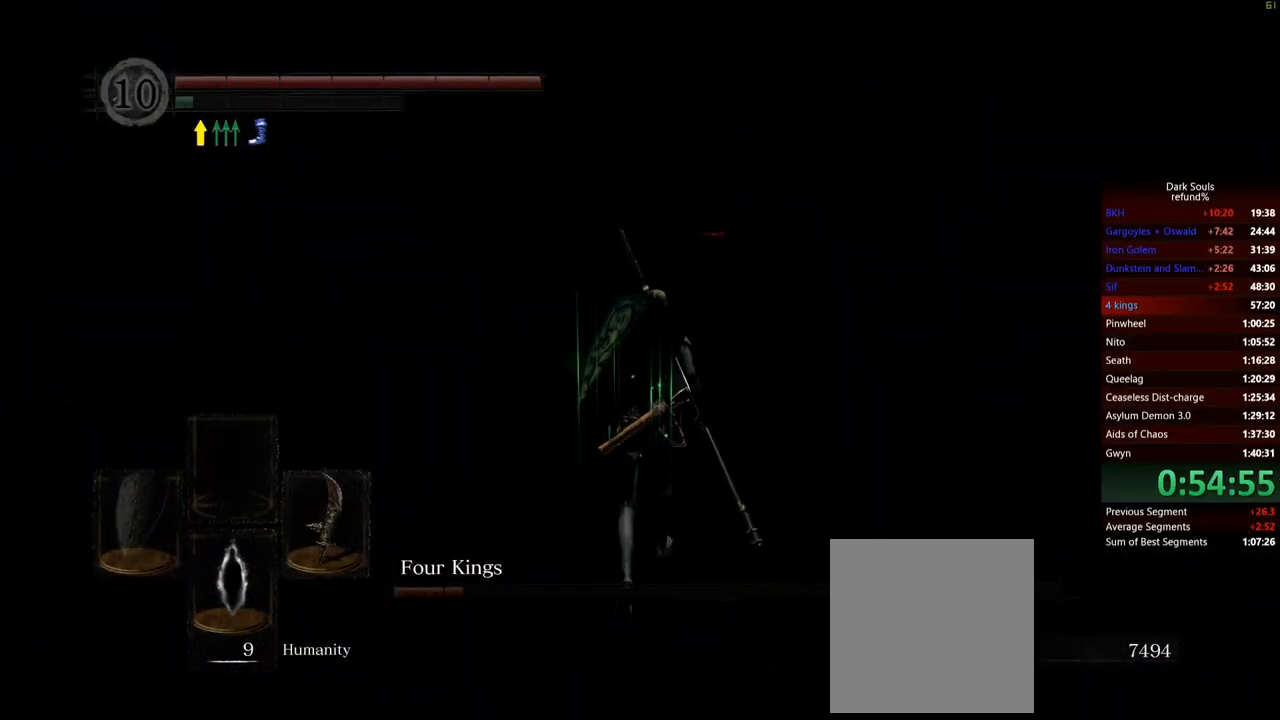
{"buttons": [], "left_stick": "up", "right_stick": "center", "events": []}
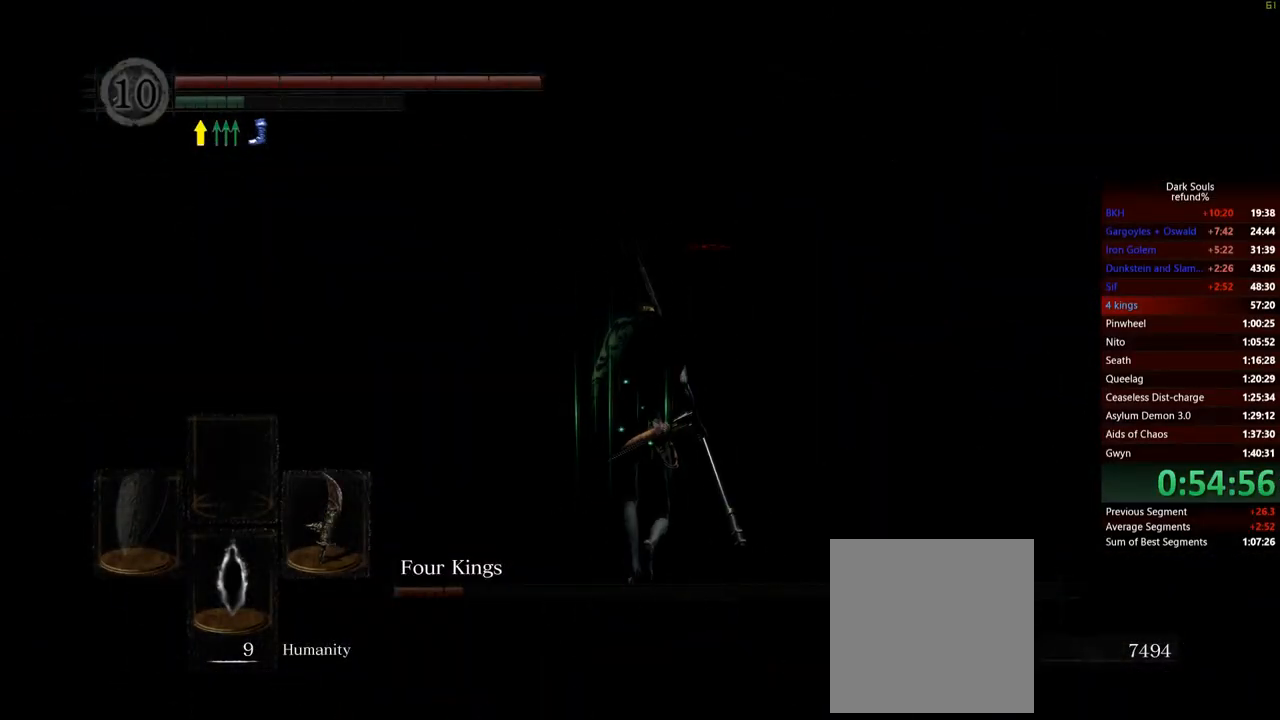
{"buttons": [], "left_stick": "up", "right_stick": "center", "events": []}
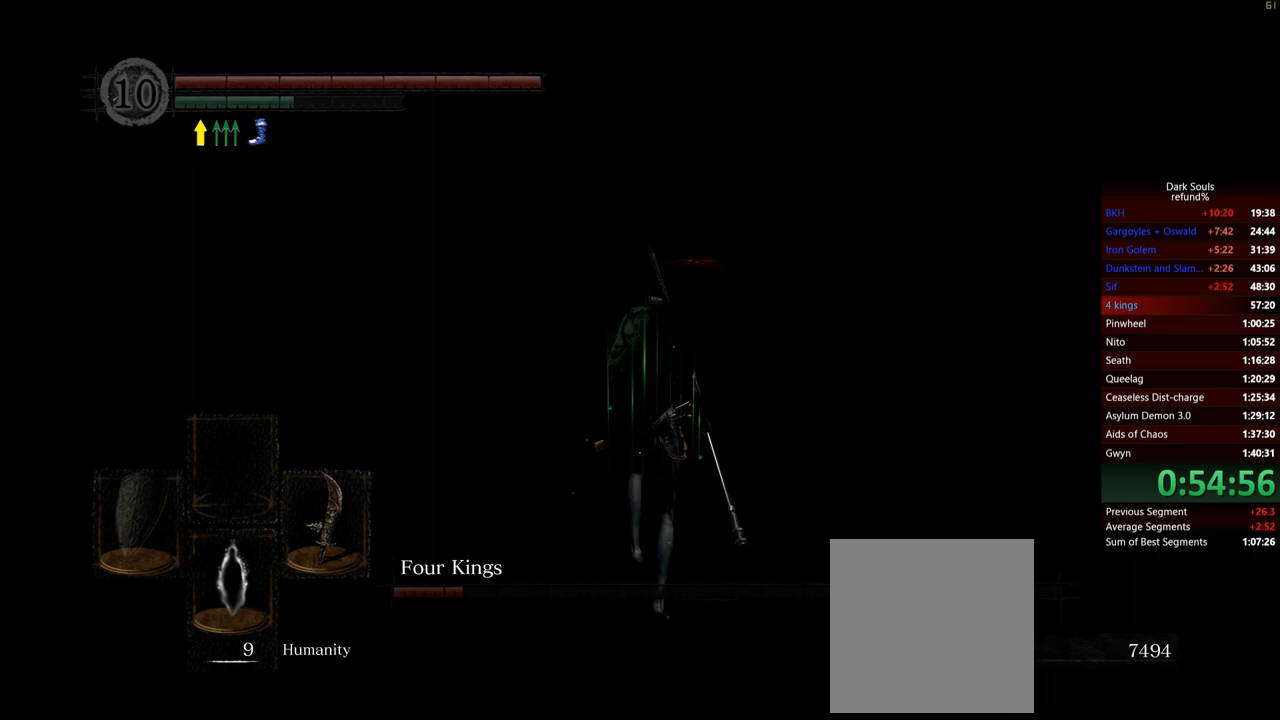
{"buttons": [], "left_stick": "up", "right_stick": "left", "events": [[467, "right_stick", "left"]]}
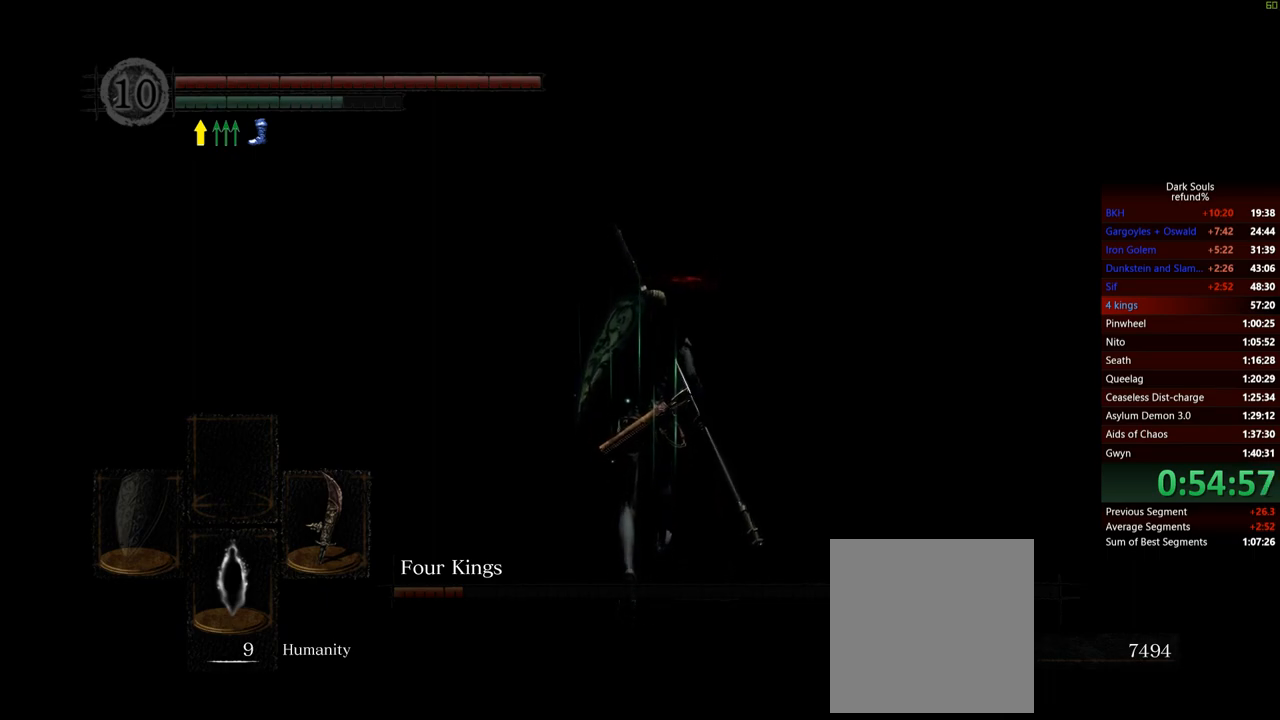
{"buttons": [], "left_stick": "up-right", "right_stick": "left", "events": [[317, "left_stick", "up-right"]]}
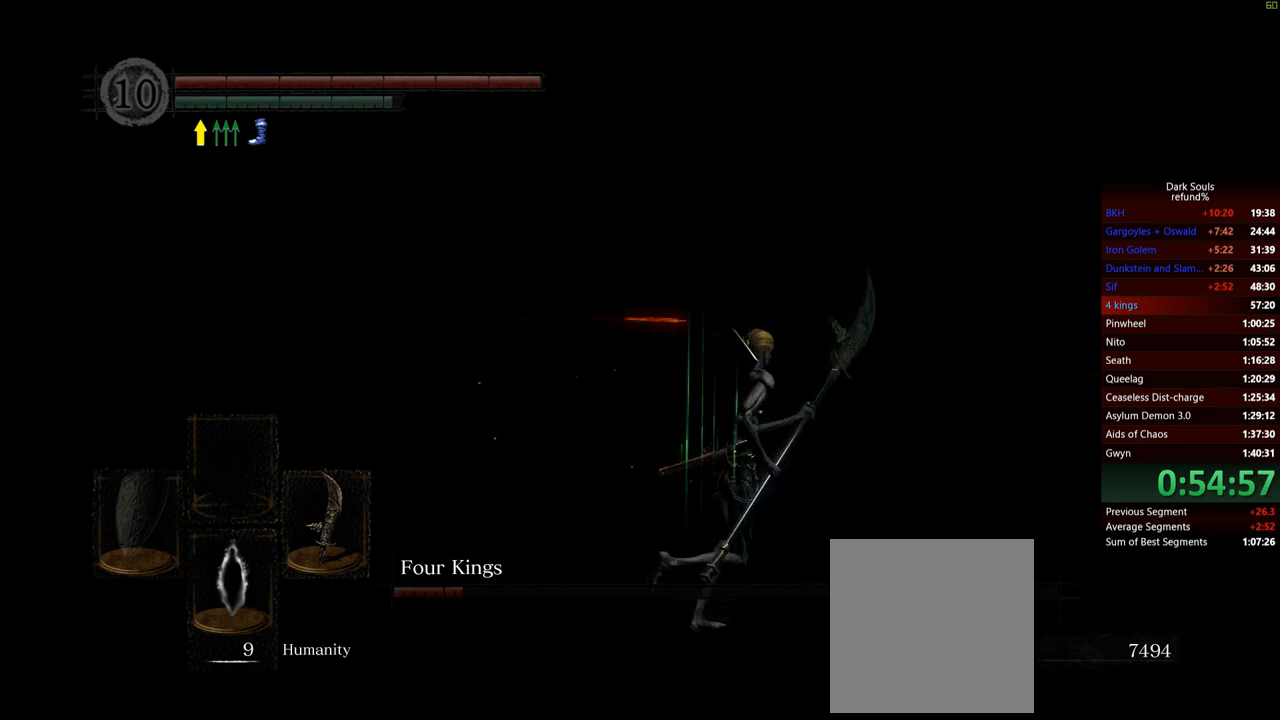
{"buttons": [], "left_stick": "up", "right_stick": "right", "events": [[17, "right_stick", "center"], [317, "right_stick", "right"], [334, "left_stick", "up"]]}
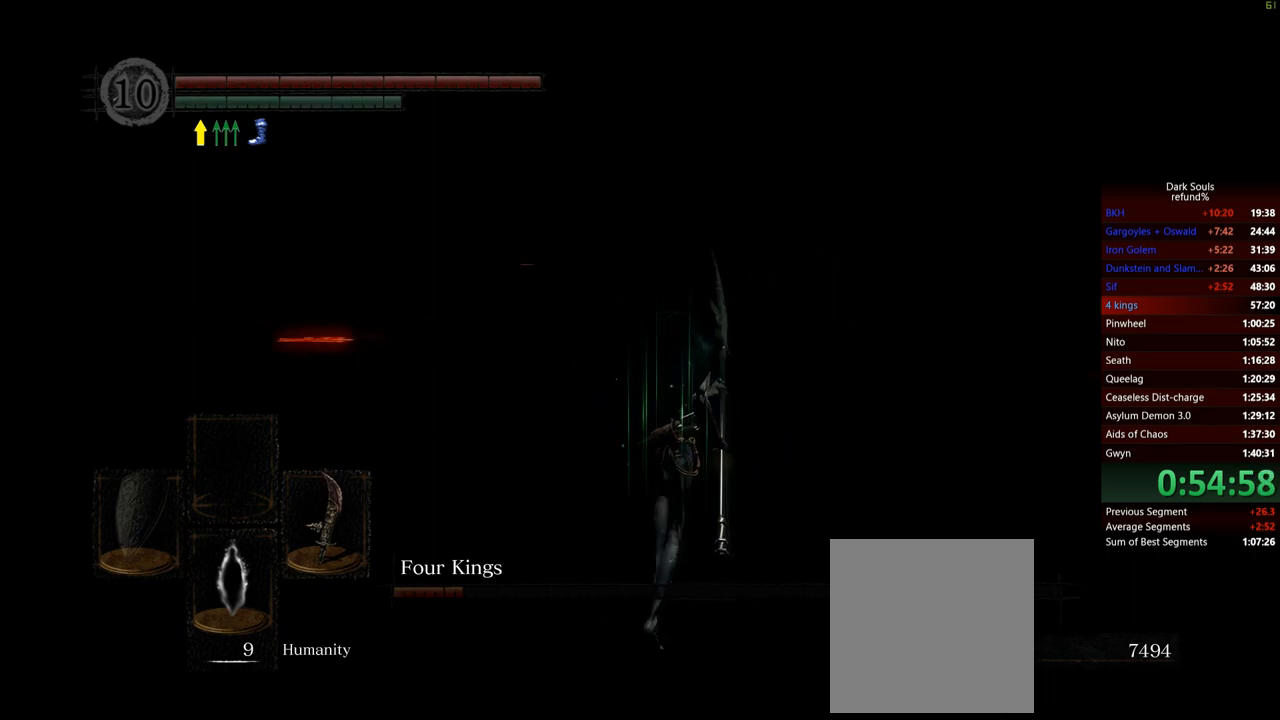
{"buttons": [], "left_stick": "up", "right_stick": "right", "events": []}
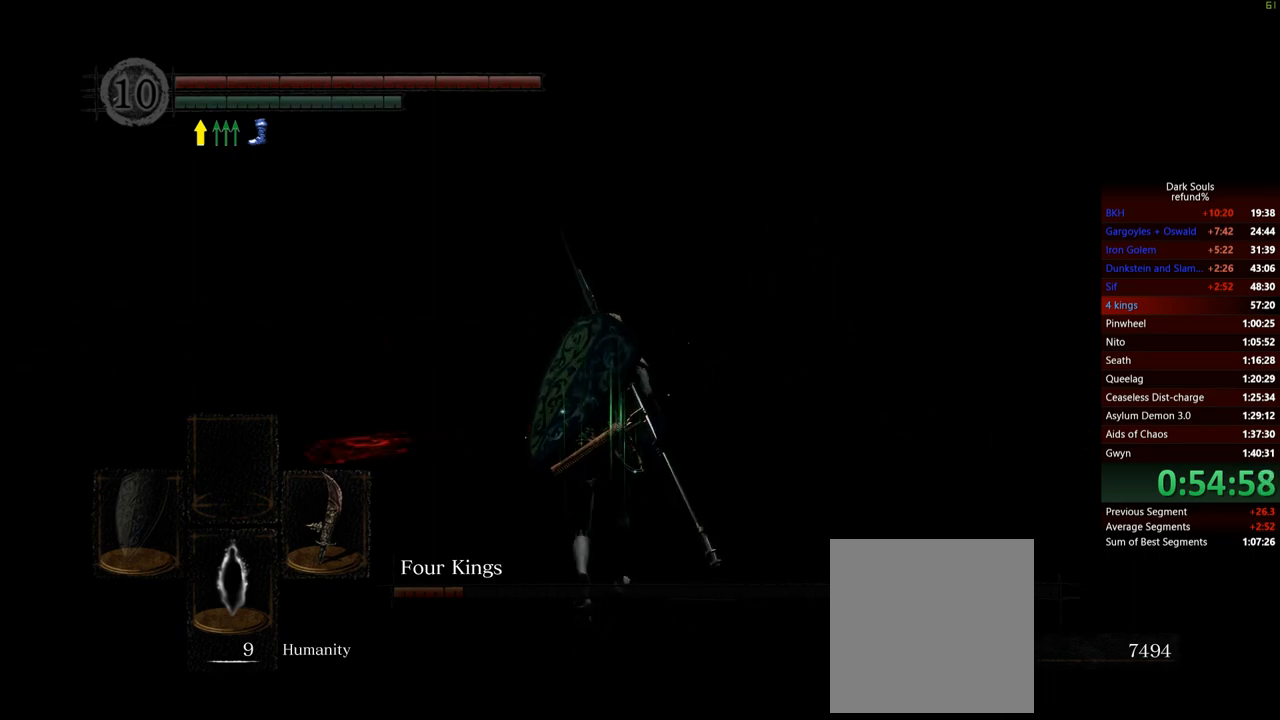
{"buttons": [], "left_stick": "down-right", "right_stick": "right", "events": [[334, "left_stick", "down-left"], [484, "left_stick", "down-right"]]}
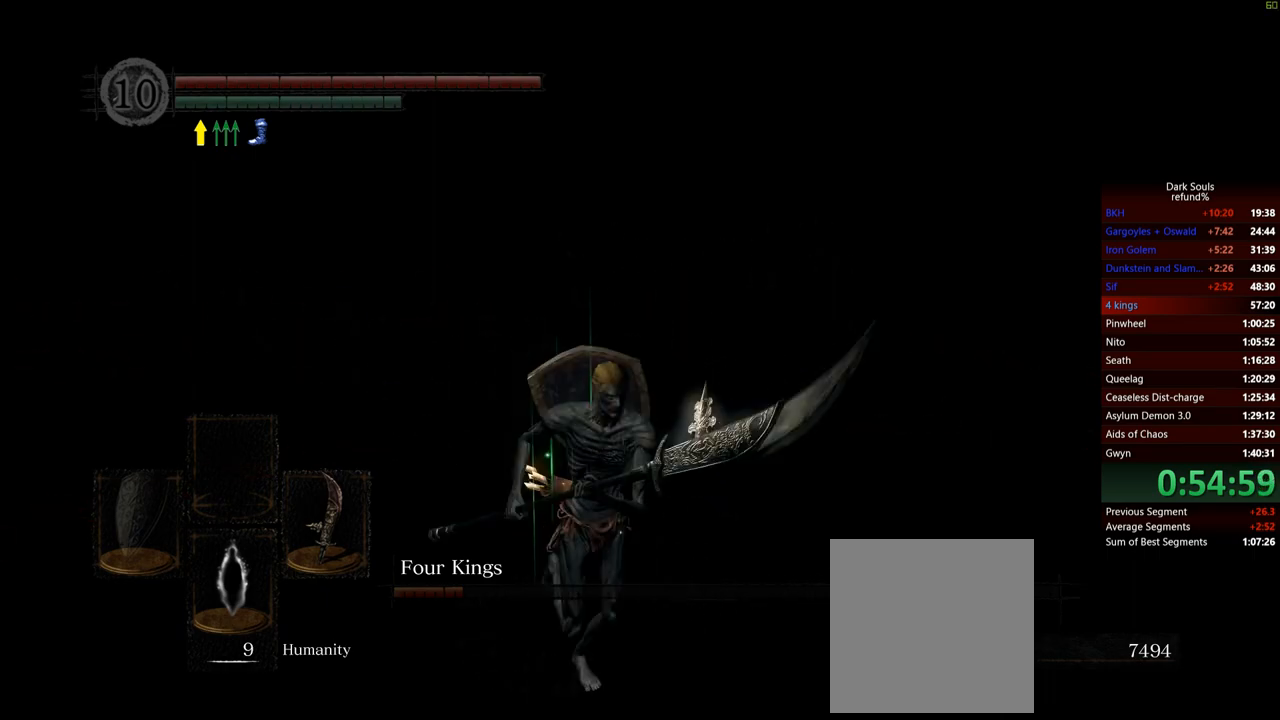
{"buttons": [], "left_stick": "right", "right_stick": "right", "events": [[17, "left_stick", "right"], [184, "left_stick", "up"], [317, "left_stick", "down-left"], [451, "left_stick", "right"]]}
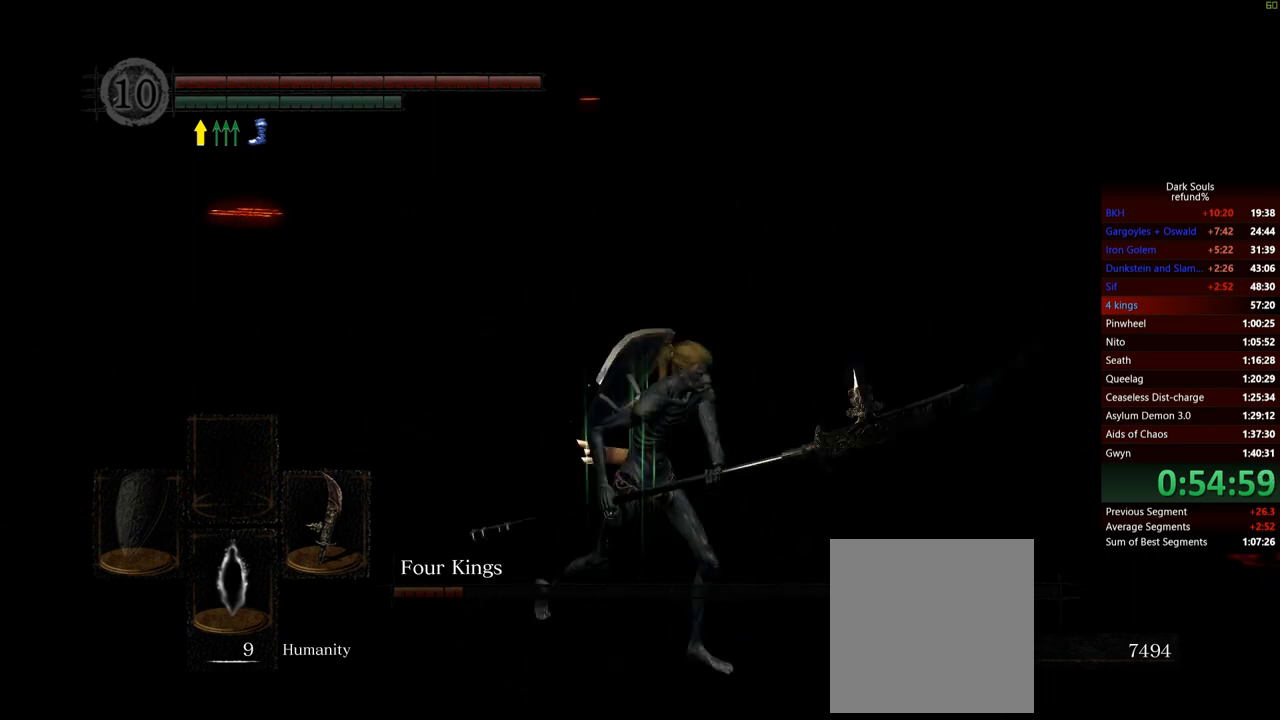
{"buttons": [], "left_stick": "up", "right_stick": "center", "events": [[33, "right_stick", "center"], [67, "left_stick", "up"], [183, "left_stick", "left"], [250, "left_stick", "down"], [250, "right_stick", "up"], [317, "left_stick", "right"], [317, "right_stick", "up-left"], [417, "right_stick", "center"], [450, "left_stick", "up"]]}
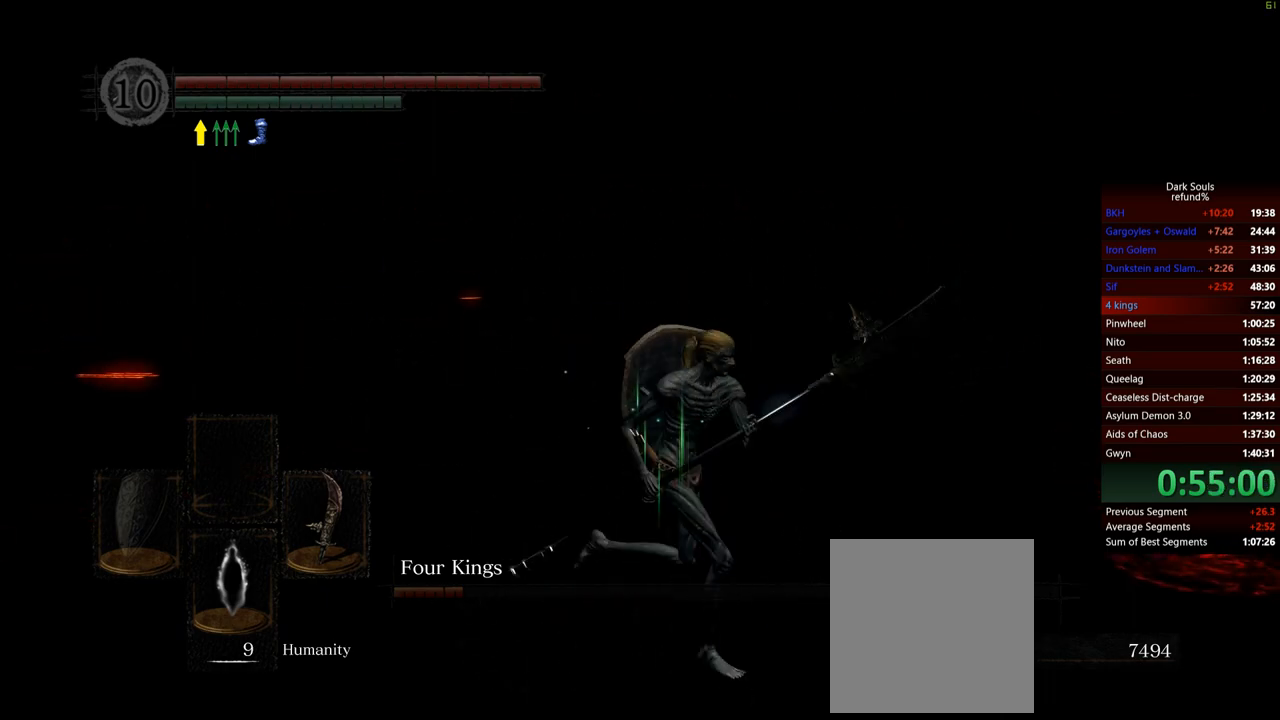
{"buttons": [], "left_stick": "down-left", "right_stick": "center", "events": [[34, "left_stick", "left"], [134, "left_stick", "down"], [234, "left_stick", "up-right"], [367, "left_stick", "up-left"], [434, "left_stick", "down-left"]]}
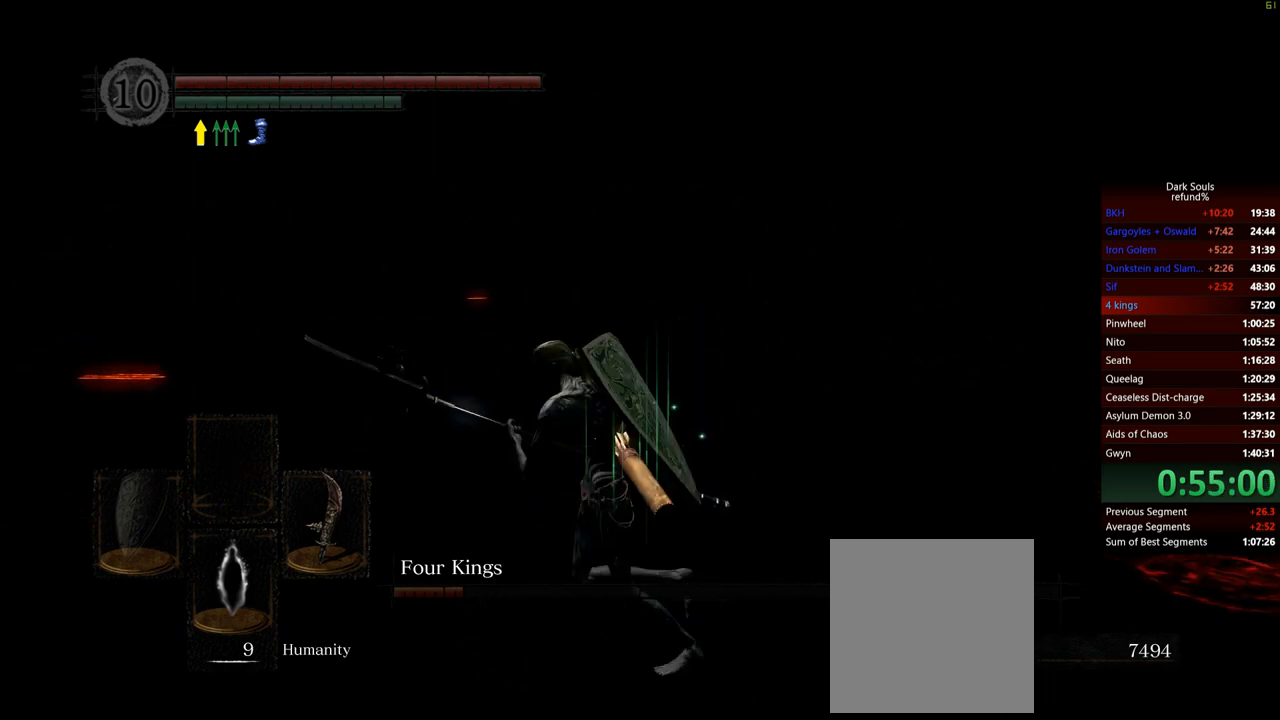
{"buttons": [], "left_stick": "right", "right_stick": "center", "events": [[67, "left_stick", "down-right"], [133, "left_stick", "up-right"], [267, "left_stick", "up-left"], [350, "left_stick", "down-left"], [467, "left_stick", "right"]]}
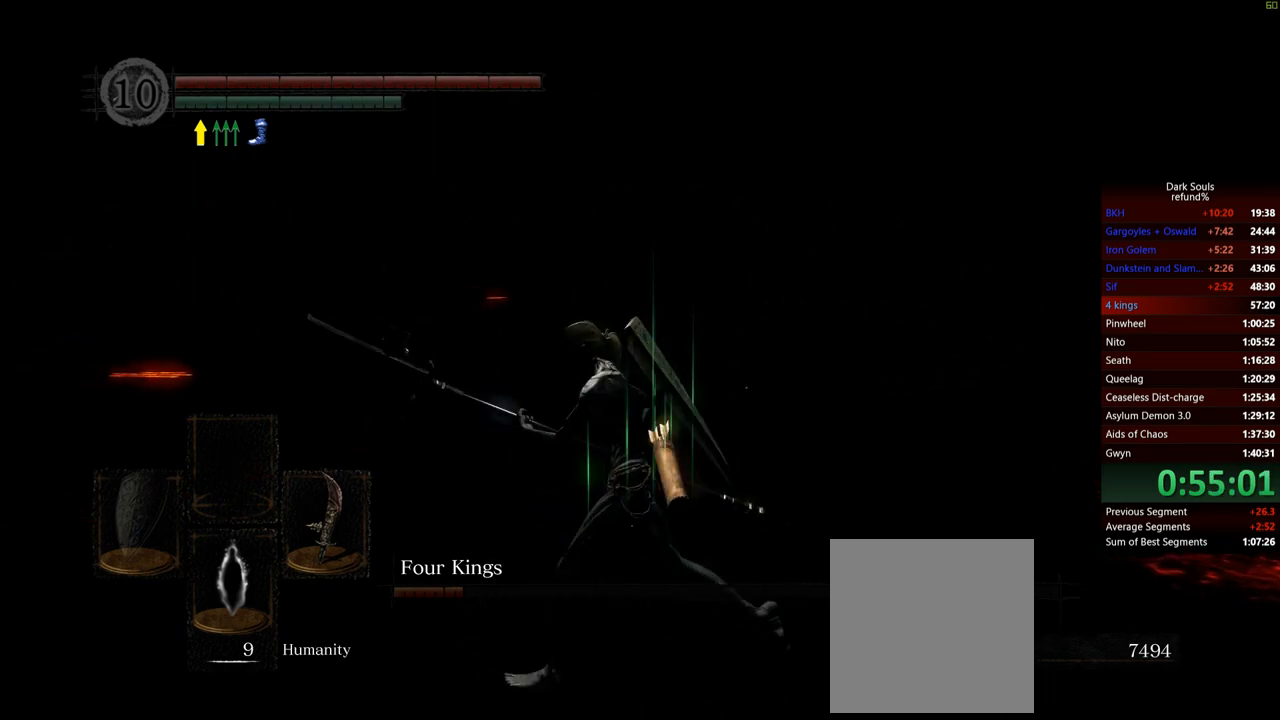
{"buttons": [], "left_stick": "up-left", "right_stick": "center", "events": [[84, "left_stick", "up"], [134, "left_stick", "left"], [217, "left_stick", "down"], [351, "left_stick", "up-right"], [484, "left_stick", "up-left"]]}
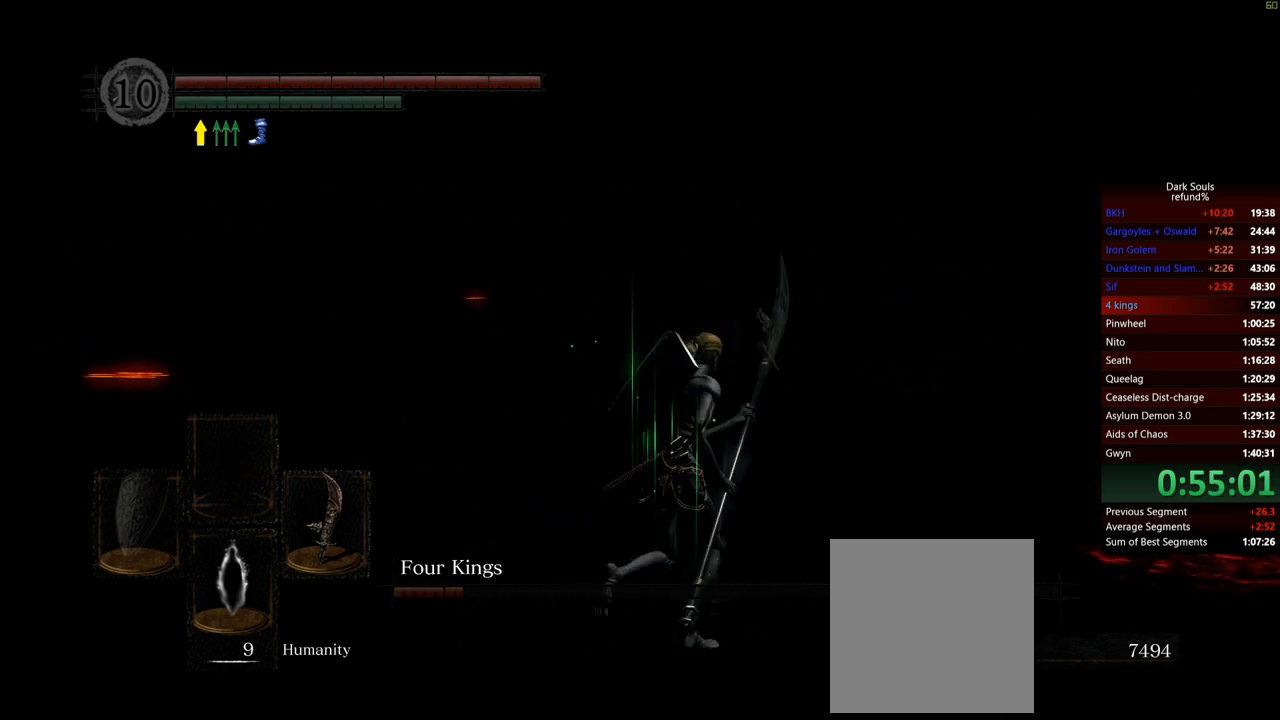
{"buttons": [], "left_stick": "down-left", "right_stick": "center", "events": [[50, "left_stick", "down-left"], [167, "left_stick", "down-right"], [250, "left_stick", "up-right"], [334, "left_stick", "up-left"], [434, "left_stick", "down-left"]]}
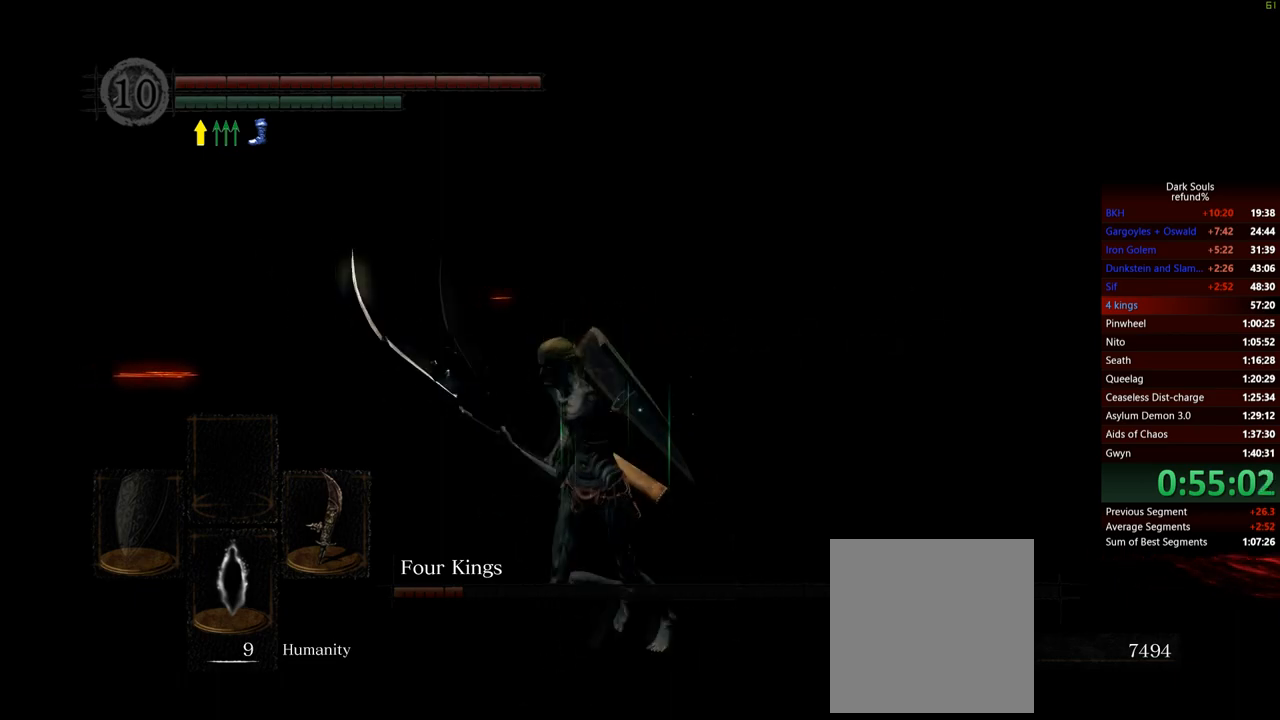
{"buttons": [], "left_stick": "right", "right_stick": "right", "events": [[17, "right_stick", "down-right"], [34, "left_stick", "down-right"], [100, "left_stick", "up-right"], [201, "left_stick", "up-left"], [234, "right_stick", "center"], [317, "left_stick", "down-left"], [417, "left_stick", "down-right"], [468, "left_stick", "right"], [484, "right_stick", "right"]]}
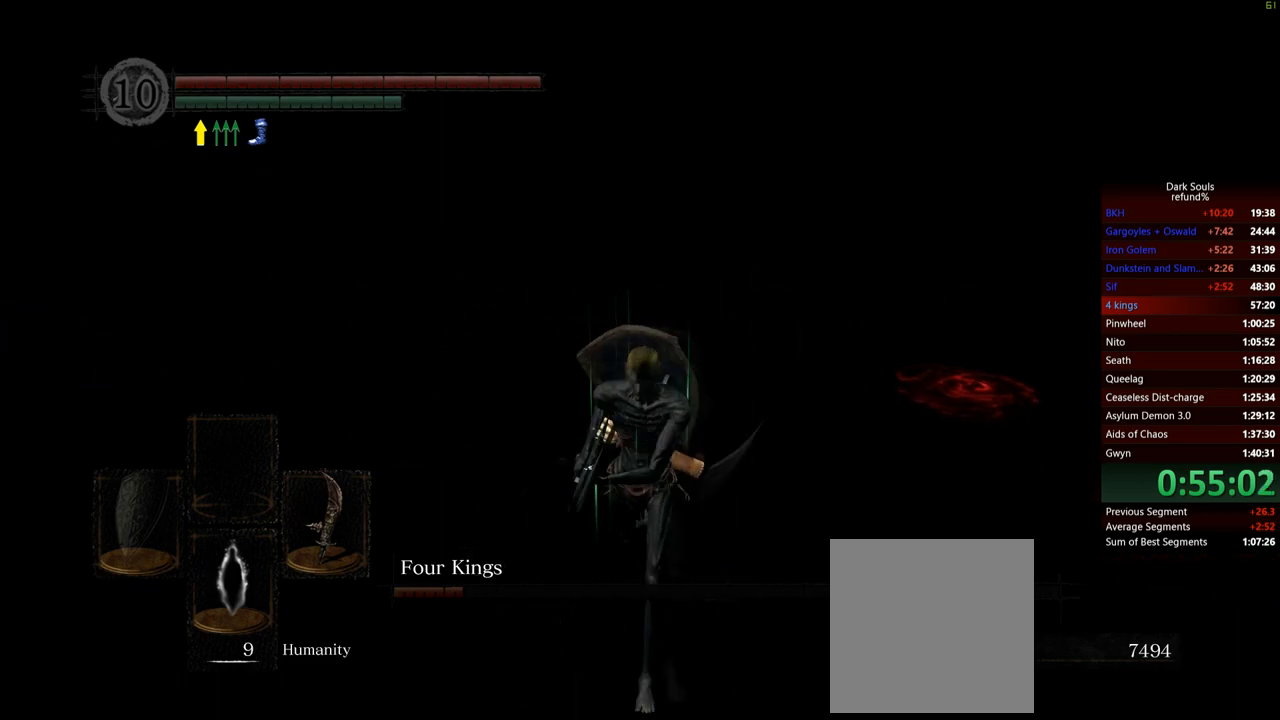
{"buttons": [], "left_stick": "up", "right_stick": "center", "events": [[17, "left_stick", "up-right"], [117, "left_stick", "up-left"], [200, "left_stick", "down-left"], [233, "right_stick", "up-right"], [334, "left_stick", "right"], [367, "right_stick", "center"], [500, "left_stick", "up"]]}
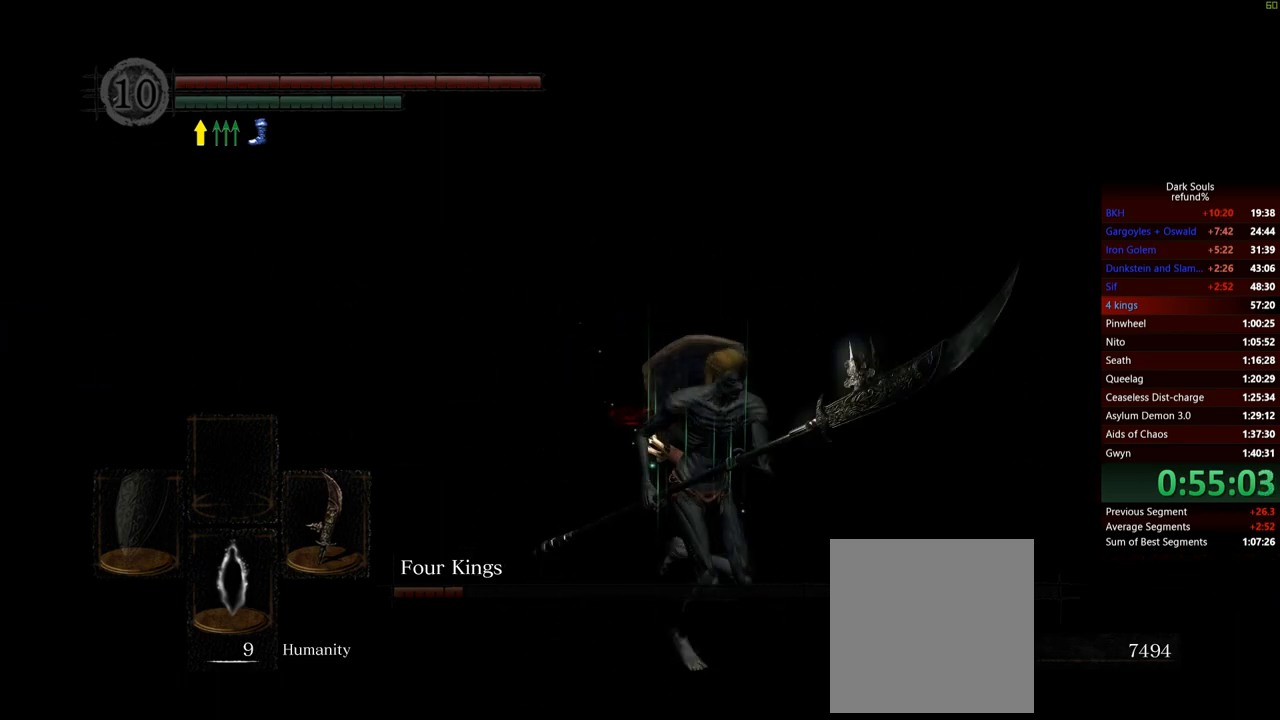
{"buttons": [], "left_stick": "up", "right_stick": "center", "events": [[100, "left_stick", "left"], [234, "left_stick", "down"], [351, "left_stick", "right"], [468, "left_stick", "up"]]}
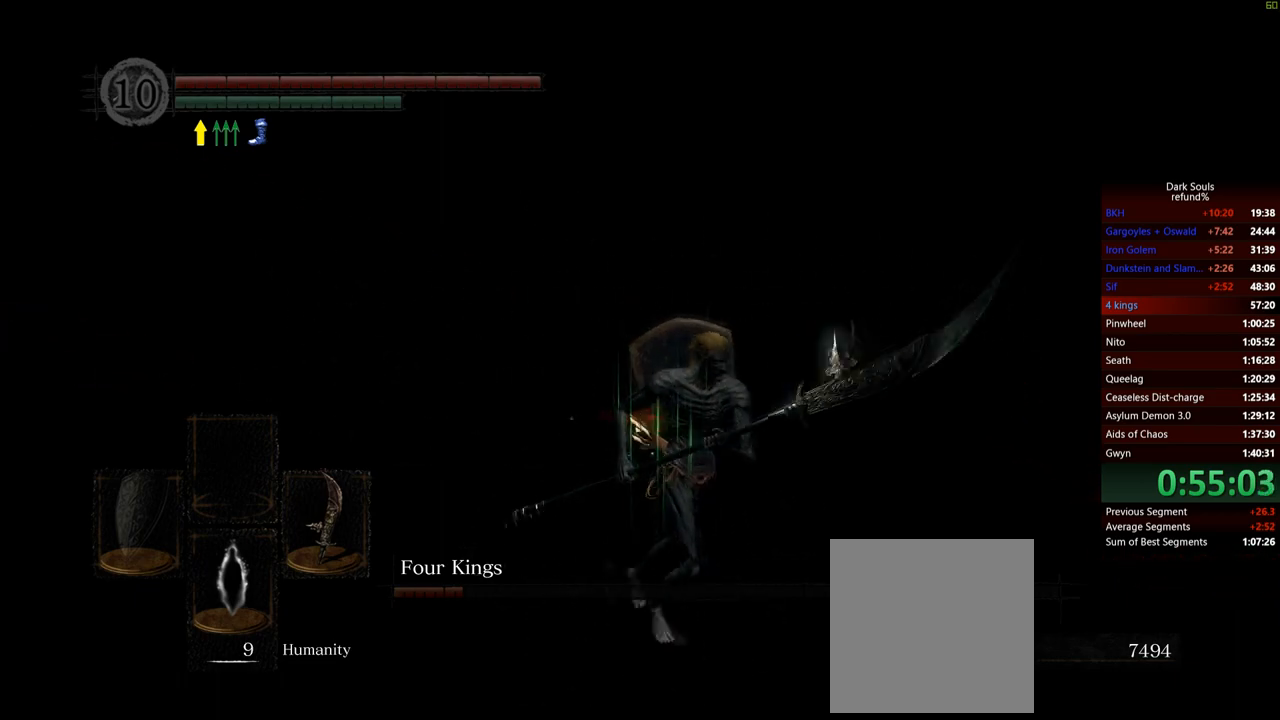
{"buttons": [], "left_stick": "up", "right_stick": "right", "events": [[100, "left_stick", "left"], [250, "left_stick", "down"], [334, "left_stick", "right"], [384, "right_stick", "right"], [500, "left_stick", "up"]]}
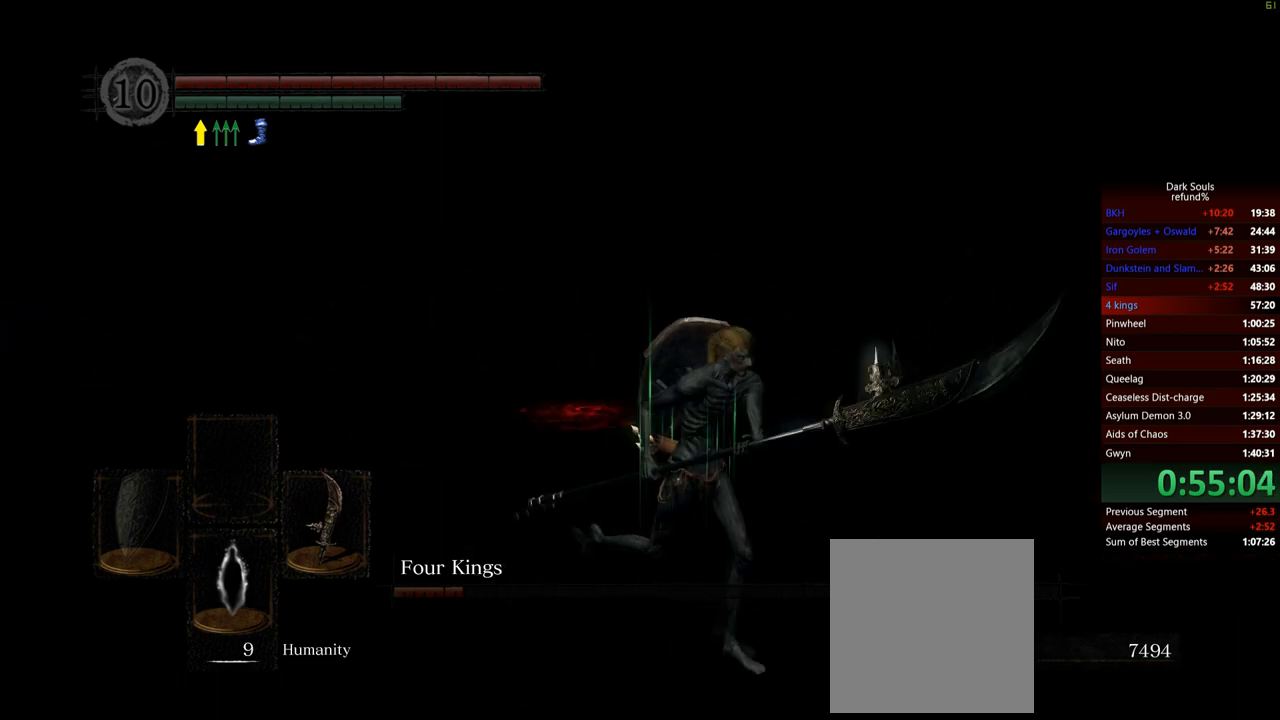
{"buttons": [], "left_stick": "up", "right_stick": "right", "events": [[134, "left_stick", "left"], [184, "left_stick", "down-left"], [317, "left_stick", "down-right"], [367, "left_stick", "up-right"], [468, "left_stick", "up"]]}
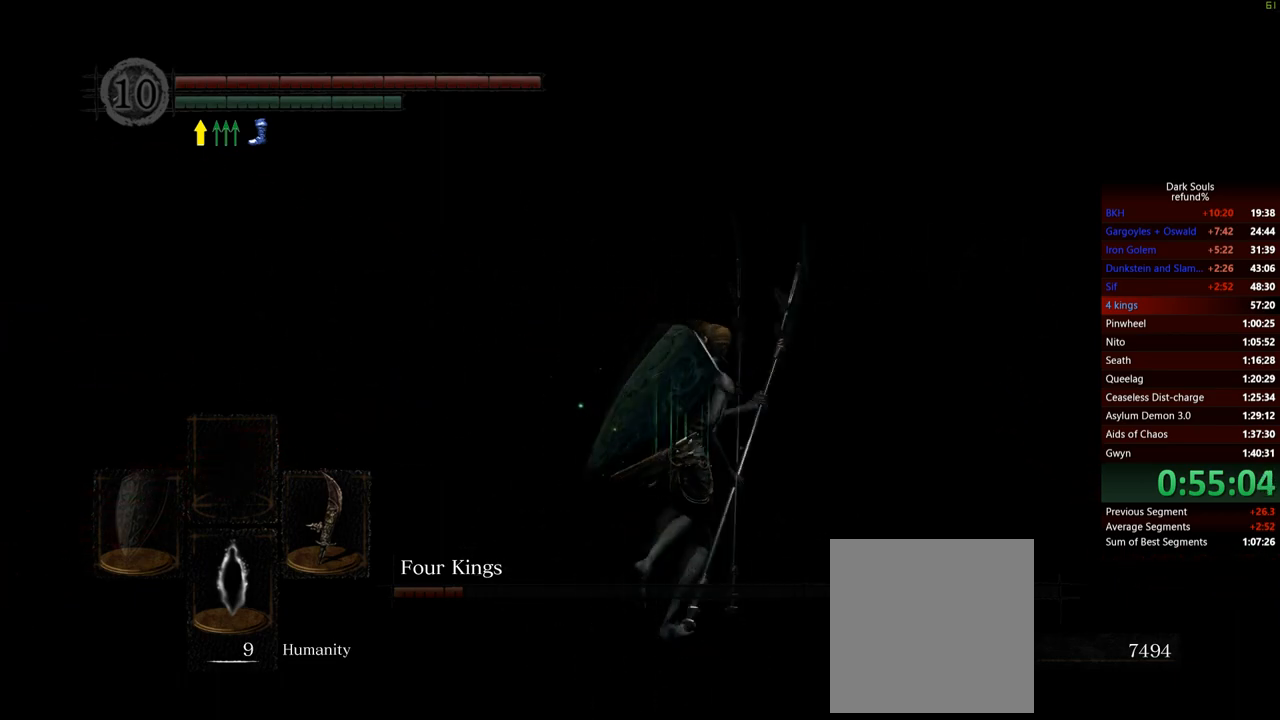
{"buttons": [], "left_stick": "up-left", "right_stick": "right", "events": [[50, "left_stick", "up-left"], [167, "left_stick", "down-left"], [300, "left_stick", "down-right"], [400, "left_stick", "up"], [500, "left_stick", "up-left"]]}
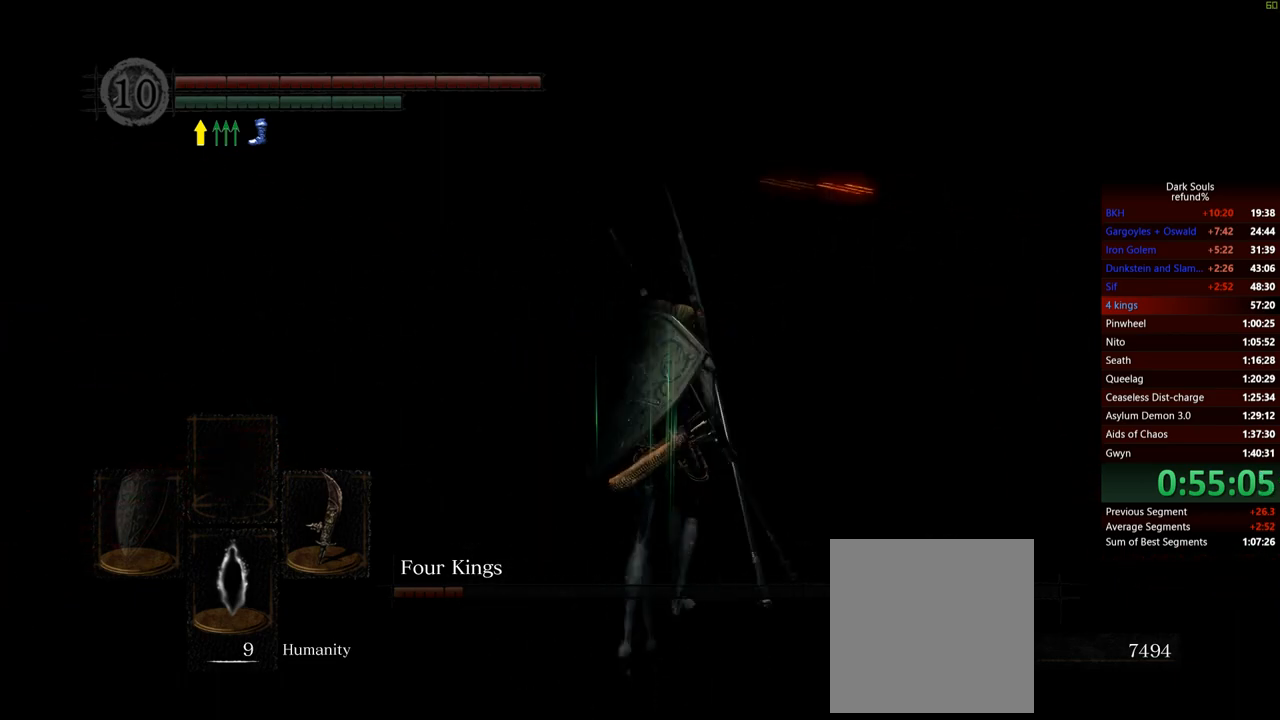
{"buttons": [], "left_stick": "left", "right_stick": "up", "events": [[100, "left_stick", "down-left"], [234, "left_stick", "right"], [267, "right_stick", "center"], [334, "left_stick", "up"], [451, "left_stick", "left"], [501, "right_stick", "up"]]}
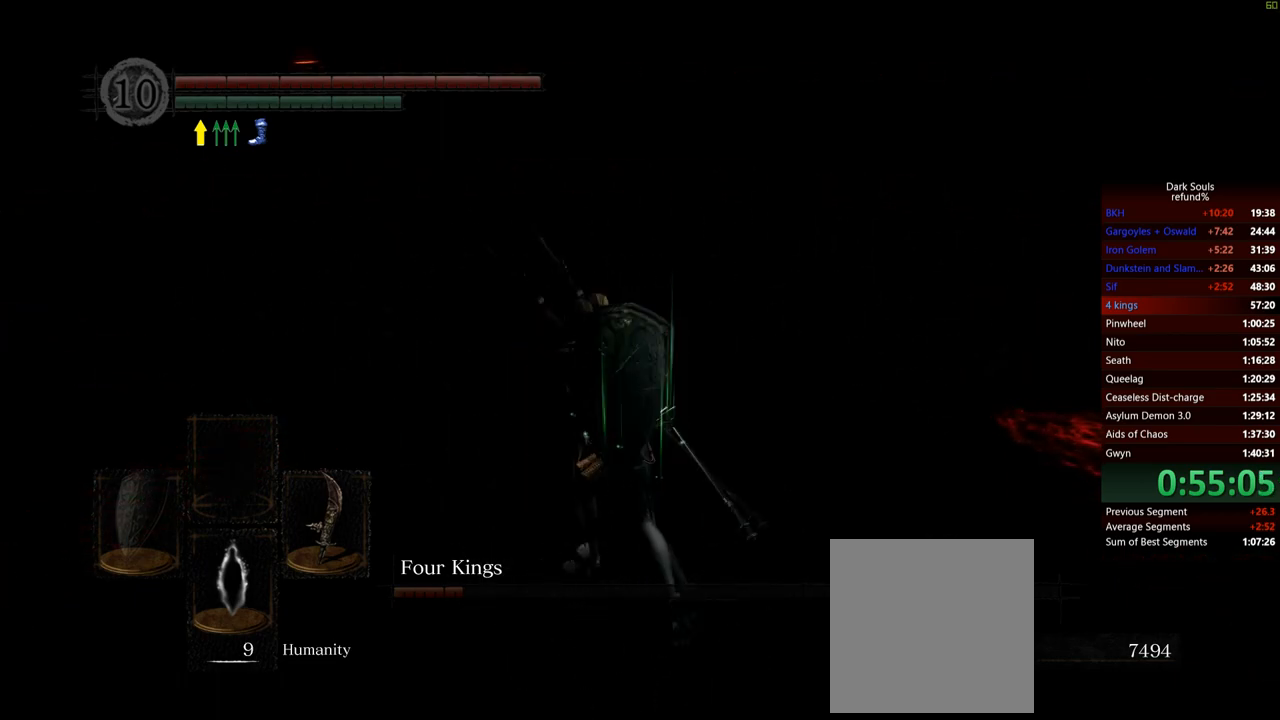
{"buttons": [], "left_stick": "left", "right_stick": "right", "events": [[83, "left_stick", "down"], [150, "left_stick", "right"], [150, "right_stick", "center"], [250, "right_stick", "right"], [283, "left_stick", "up"], [434, "left_stick", "left"]]}